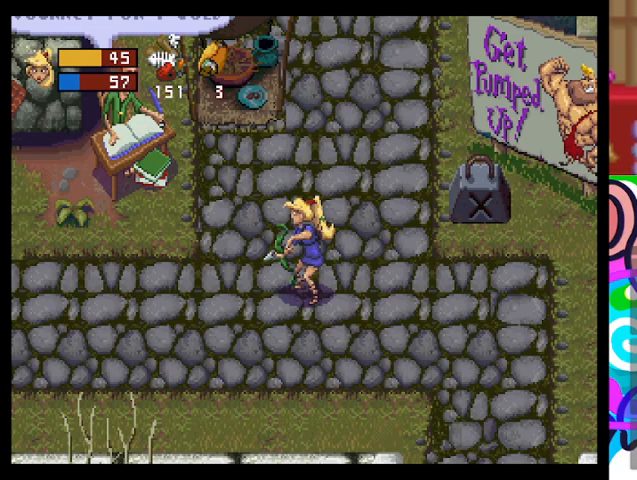
Gameplay with a controller (PlayStation layout); each line is a JSON object with the inputs held at the frame after it. "events" lists button and stick changes between this image and that frame as [ms after this image, input, new state], when the widget could be followed in between. Not read: right_stick.
{"buttons": [], "left_stick": "right", "events": [[133, "left_stick", "right"]]}
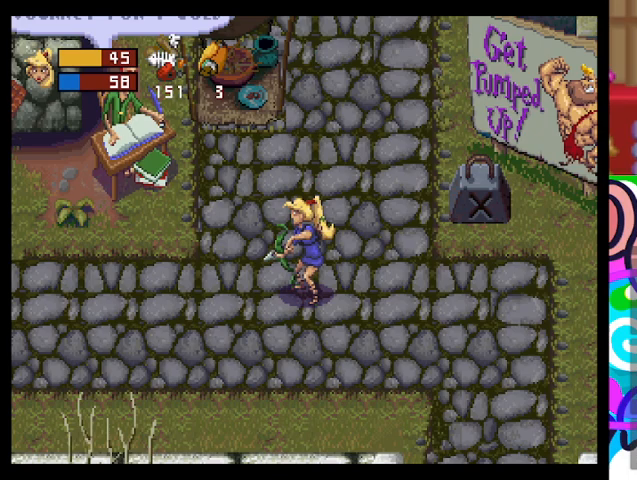
{"buttons": [], "left_stick": "right", "events": []}
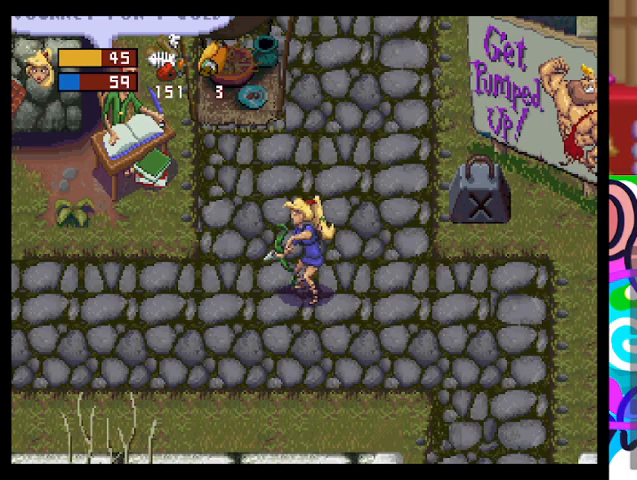
{"buttons": [], "left_stick": "right", "events": []}
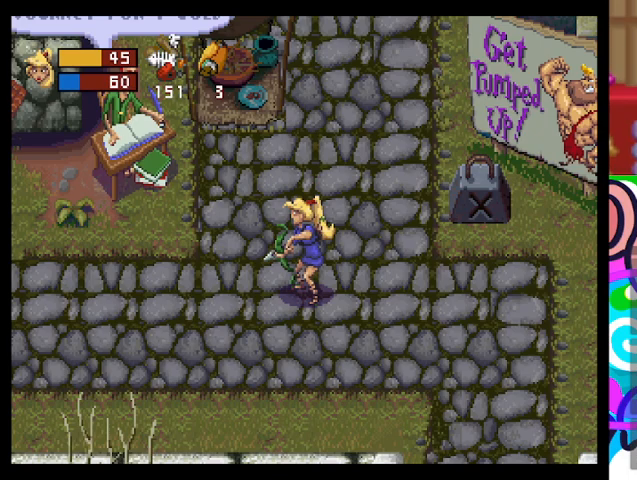
{"buttons": [], "left_stick": "right", "events": []}
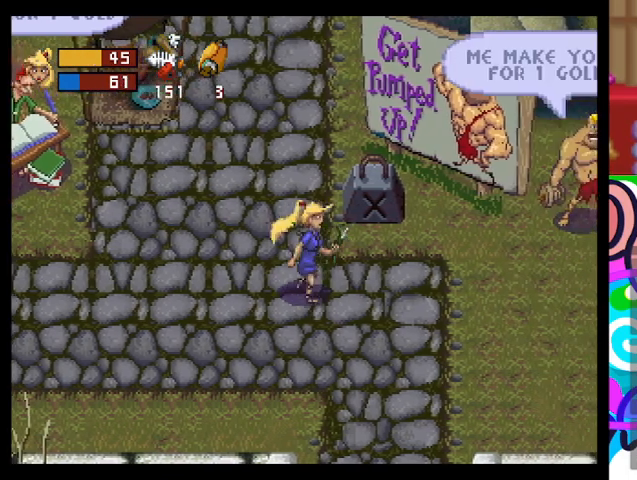
{"buttons": [], "left_stick": "center", "events": [[500, "left_stick", "center"]]}
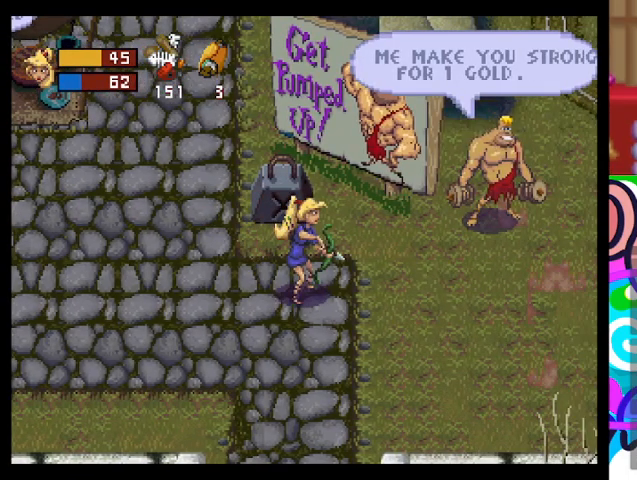
{"buttons": [], "left_stick": "center", "events": []}
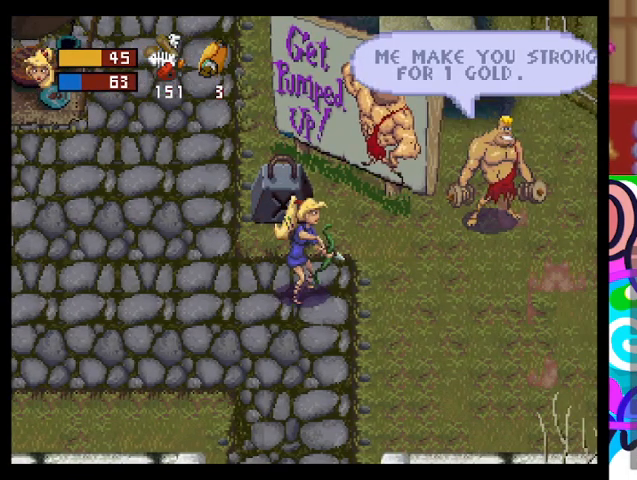
{"buttons": [], "left_stick": "center", "events": []}
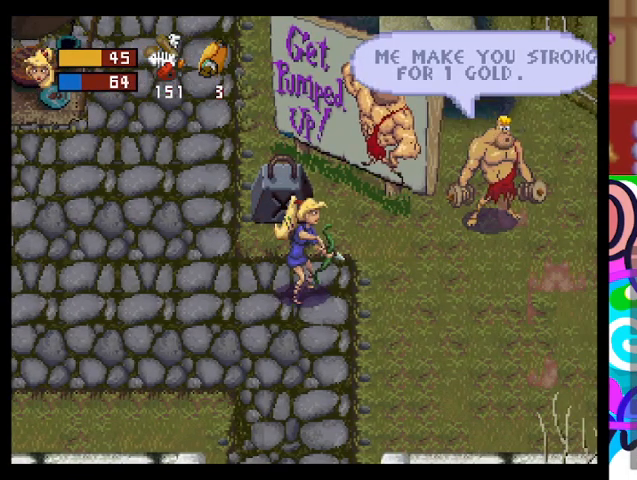
{"buttons": [], "left_stick": "down-right", "events": [[67, "left_stick", "down-right"]]}
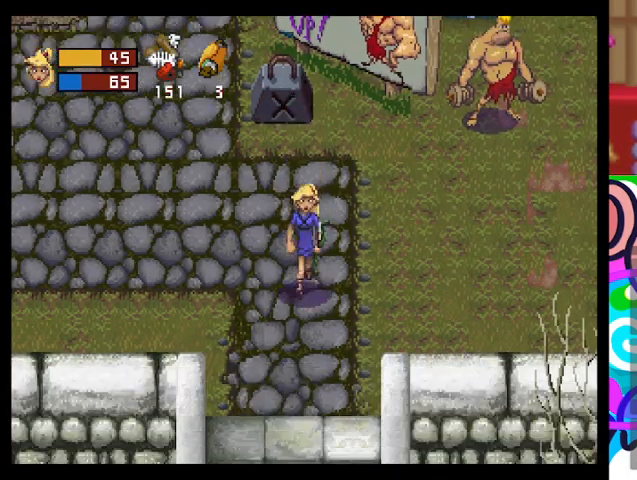
{"buttons": [], "left_stick": "down-right", "events": []}
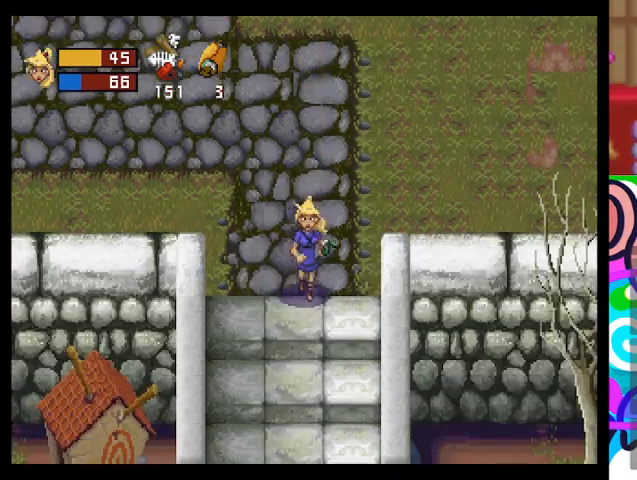
{"buttons": [], "left_stick": "down", "events": [[133, "left_stick", "down"]]}
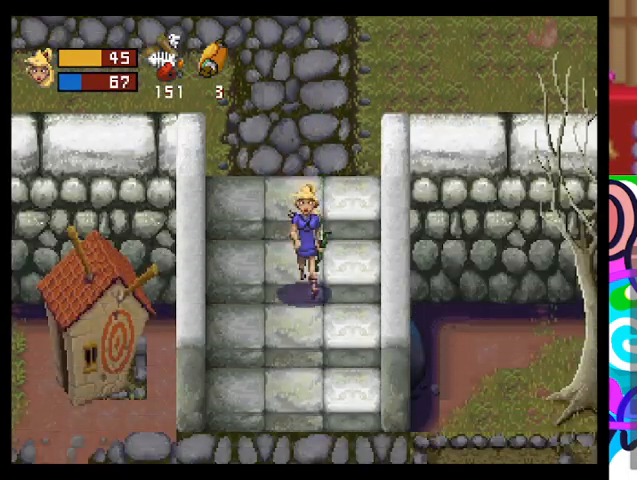
{"buttons": [], "left_stick": "down", "events": []}
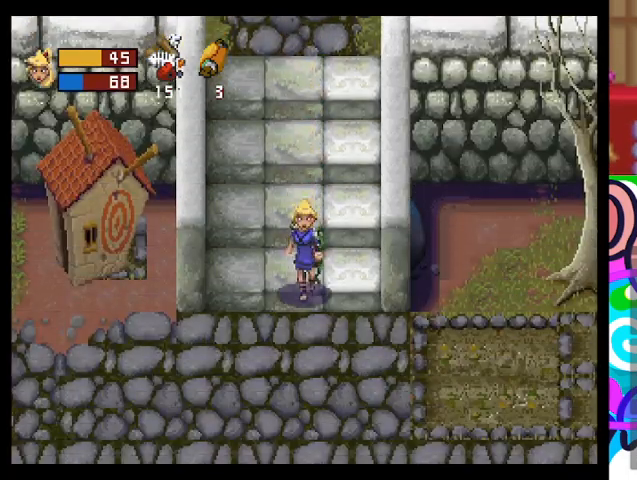
{"buttons": ["TRIANGLE"], "left_stick": "down", "events": [[400, "TRIANGLE", "down"]]}
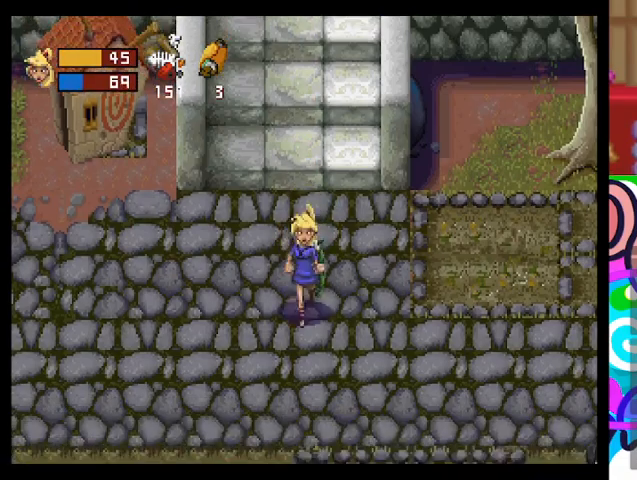
{"buttons": ["TRIANGLE"], "left_stick": "down", "events": []}
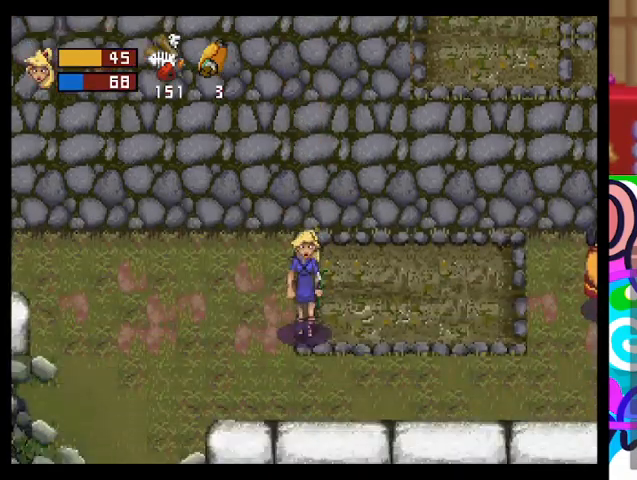
{"buttons": ["TRIANGLE"], "left_stick": "down-left", "events": [[433, "left_stick", "down-left"]]}
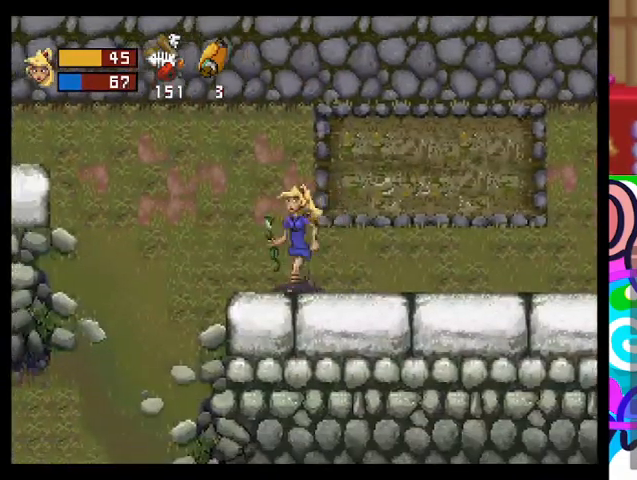
{"buttons": ["TRIANGLE"], "left_stick": "down-left", "events": []}
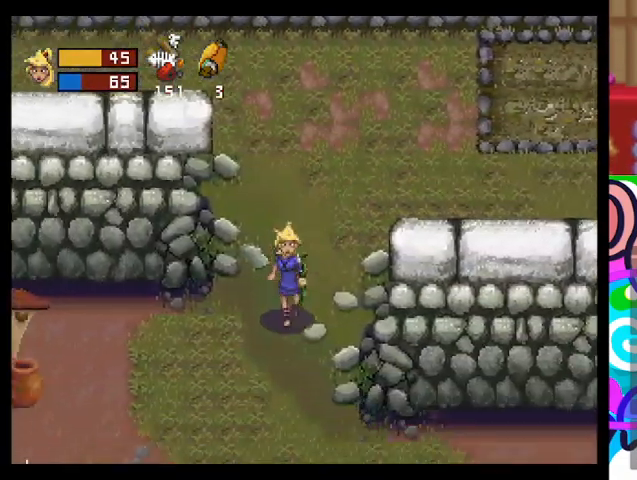
{"buttons": ["TRIANGLE"], "left_stick": "down-left", "events": []}
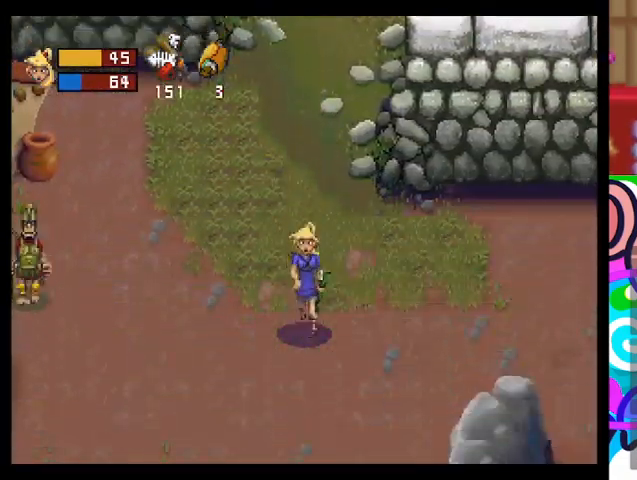
{"buttons": ["TRIANGLE"], "left_stick": "down", "events": [[467, "left_stick", "down"]]}
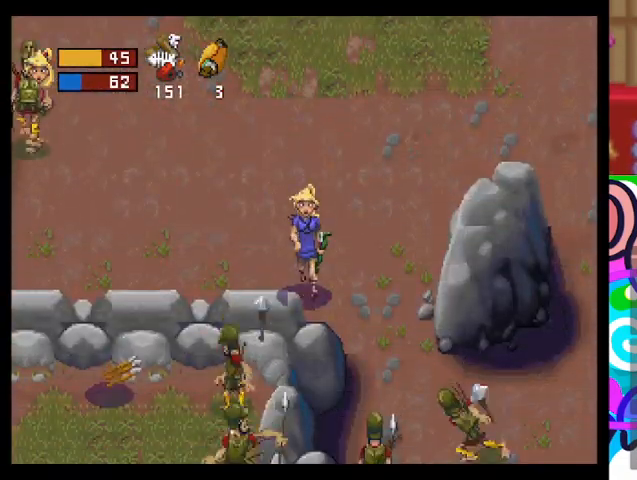
{"buttons": ["TRIANGLE"], "left_stick": "down-right", "events": [[400, "left_stick", "down-right"]]}
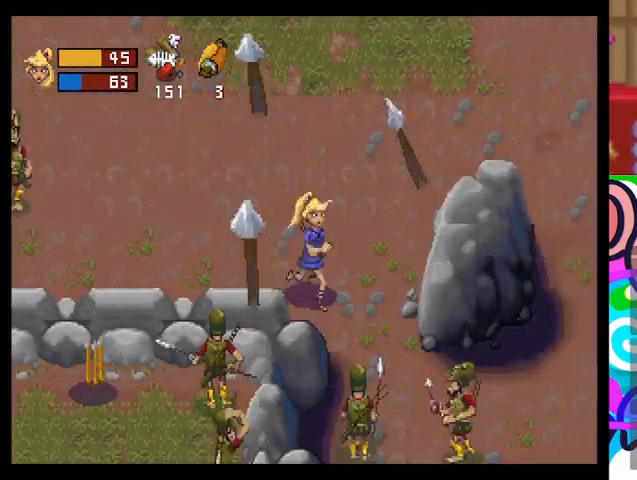
{"buttons": ["TRIANGLE"], "left_stick": "up-right", "events": [[233, "left_stick", "up-right"]]}
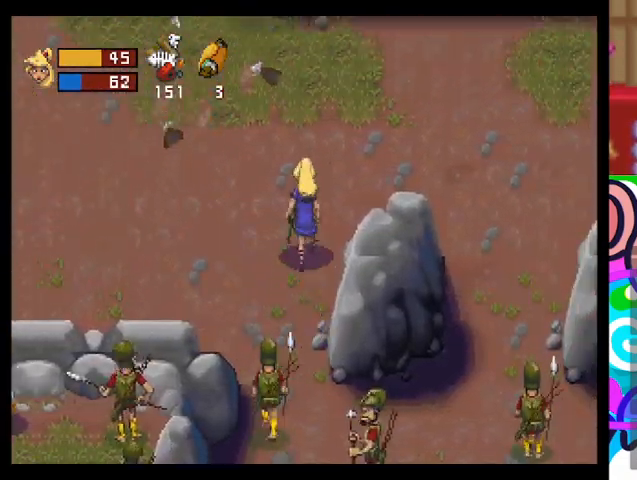
{"buttons": ["TRIANGLE"], "left_stick": "up-right", "events": []}
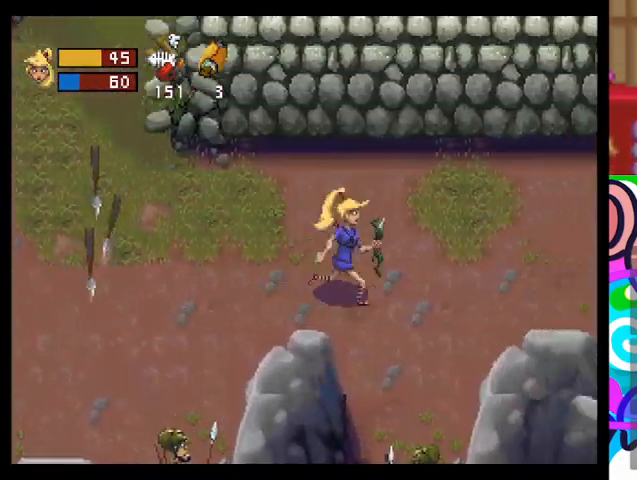
{"buttons": ["TRIANGLE"], "left_stick": "left", "events": [[433, "left_stick", "up-left"], [500, "left_stick", "left"]]}
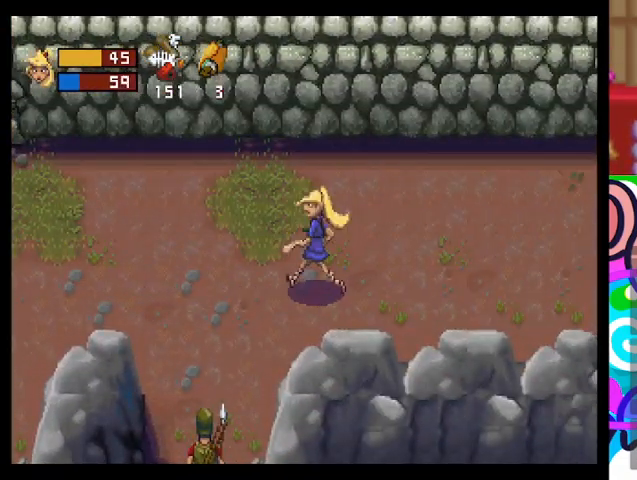
{"buttons": ["TRIANGLE"], "left_stick": "left", "events": []}
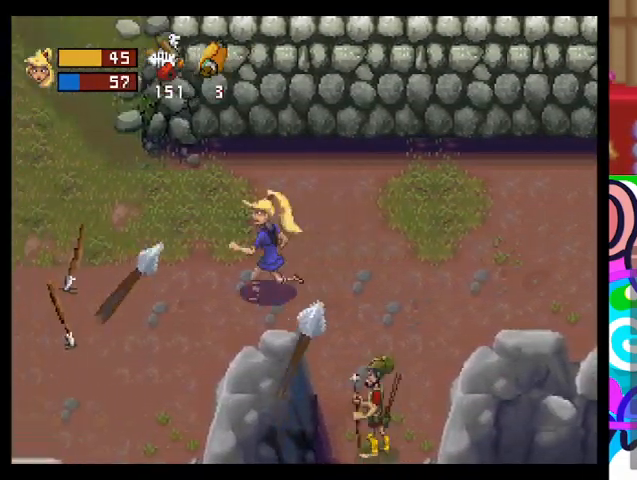
{"buttons": [], "left_stick": "left", "events": [[100, "TRIANGLE", "up"]]}
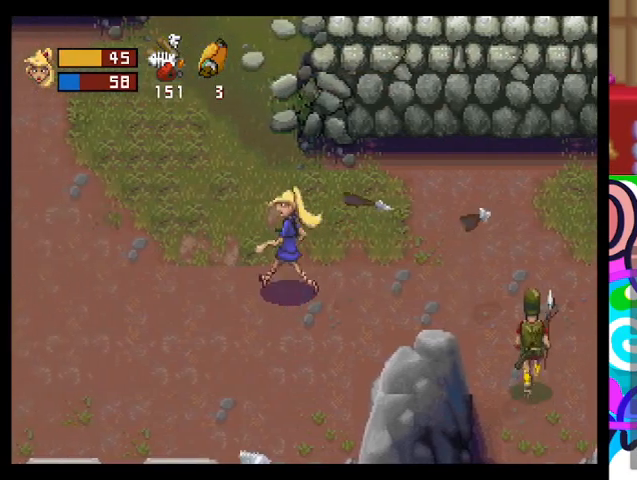
{"buttons": ["L1"], "left_stick": "down", "events": [[267, "left_stick", "down"], [400, "L1", "down"]]}
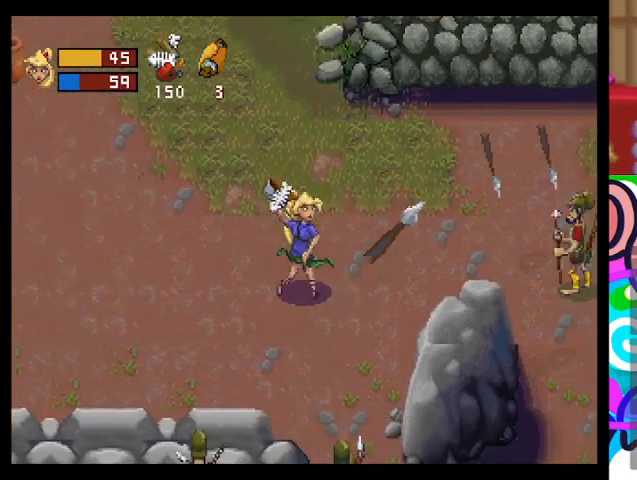
{"buttons": ["L1"], "left_stick": "down", "events": [[67, "L1", "up"], [133, "L1", "down"], [233, "L1", "up"], [433, "L1", "down"]]}
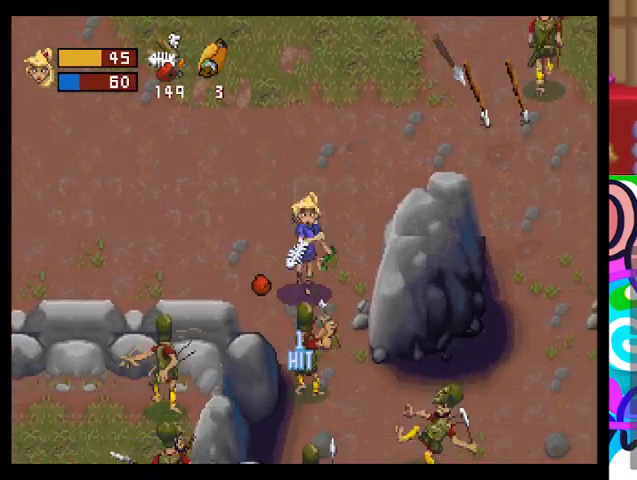
{"buttons": [], "left_stick": "up", "events": [[33, "left_stick", "center"], [67, "L1", "up"], [133, "left_stick", "up-left"], [500, "left_stick", "up"]]}
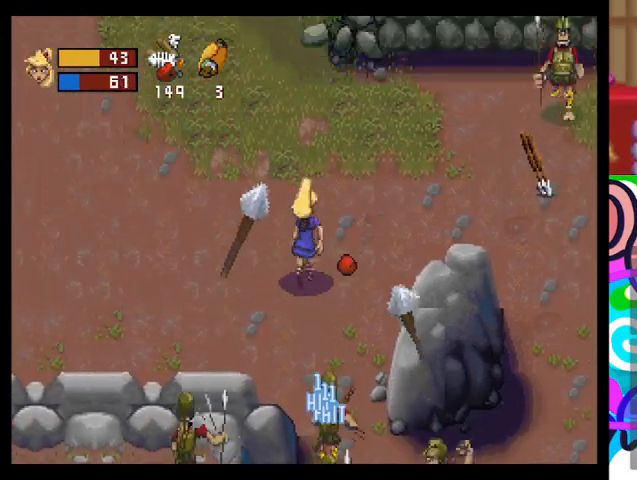
{"buttons": [], "left_stick": "up-right", "events": [[167, "left_stick", "up-right"]]}
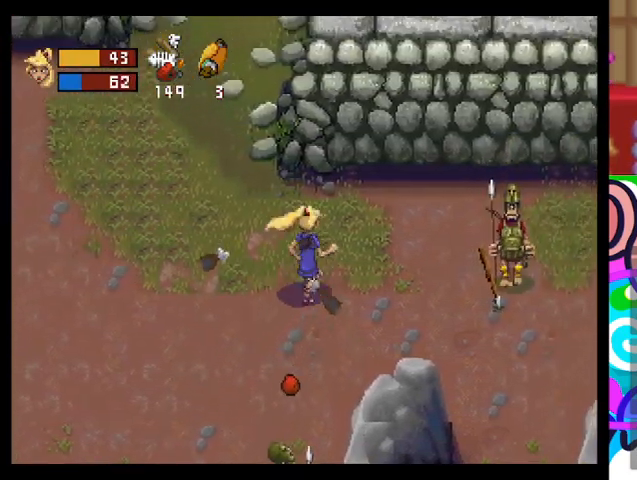
{"buttons": ["TRIANGLE"], "left_stick": "down-right", "events": [[67, "left_stick", "right"], [333, "TRIANGLE", "down"], [500, "left_stick", "down-right"]]}
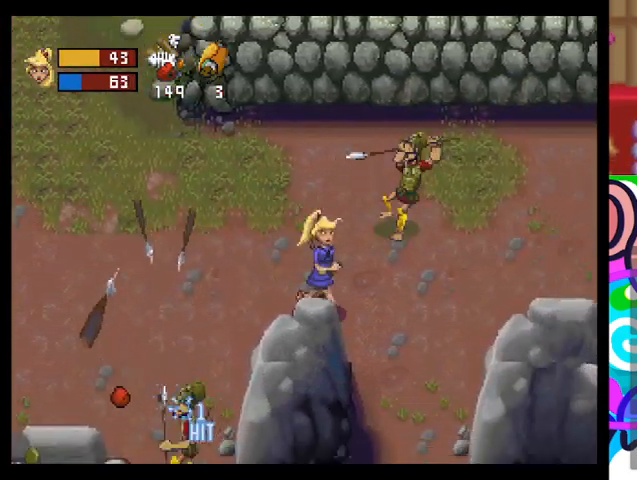
{"buttons": ["TRIANGLE"], "left_stick": "down-right", "events": []}
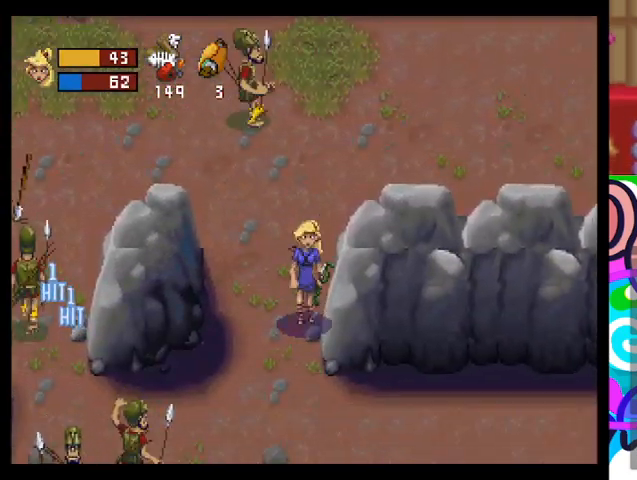
{"buttons": ["TRIANGLE"], "left_stick": "down-right", "events": []}
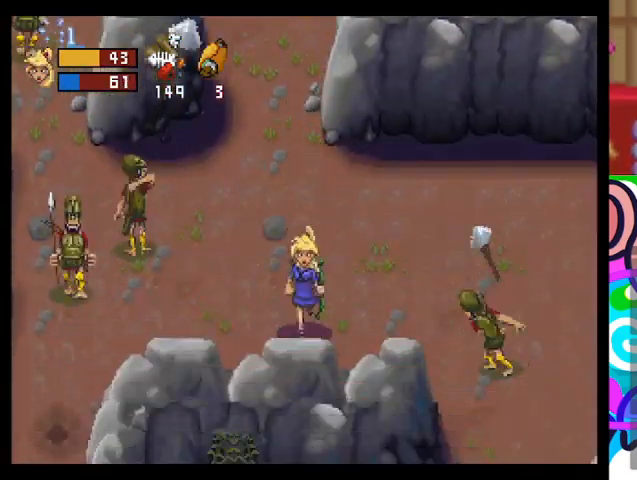
{"buttons": ["TRIANGLE"], "left_stick": "down-right", "events": []}